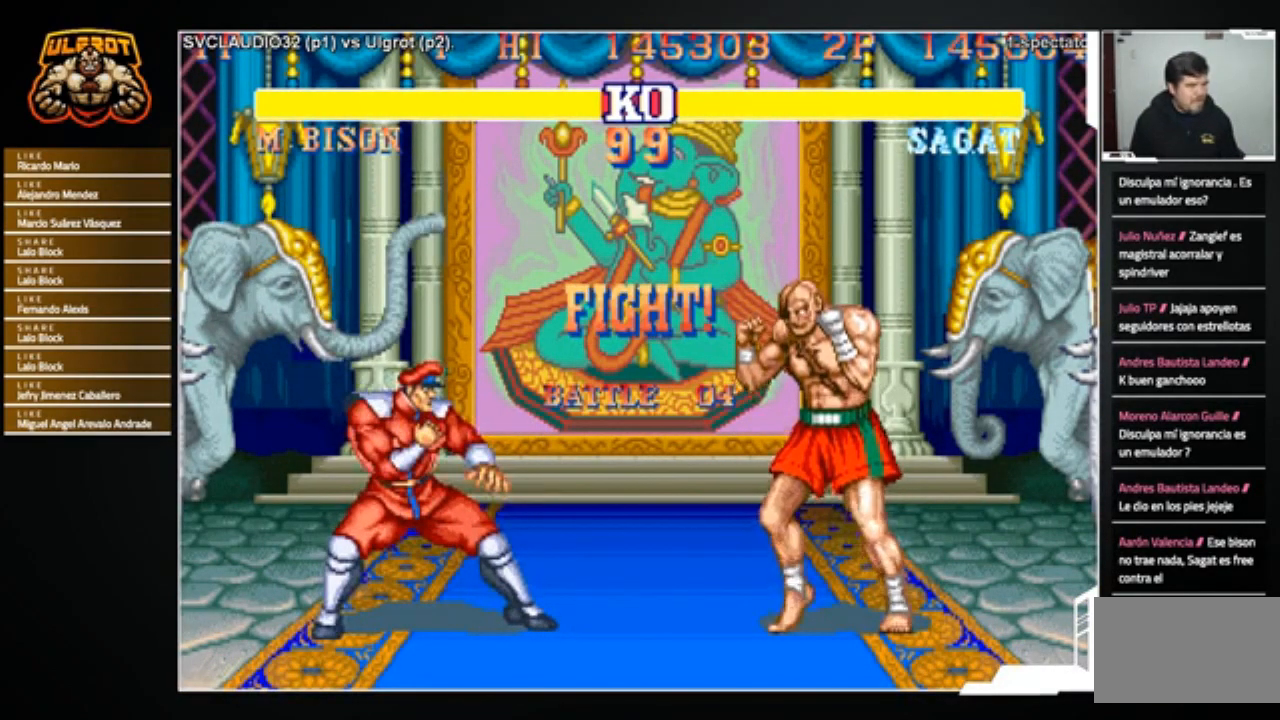
Gameplay with a controller (arcade stick); each line is a JSON object with the inputs held at the frame after it. "events" lists button and stick changes between this image and that frame as [ms after this image, input, new state], when the widget could be followed in between. Not read: L3 R3.
{"buttons": [], "left_stick": "up-left", "events": [[333, "left_stick", "left"], [400, "left_stick", "up-left"]]}
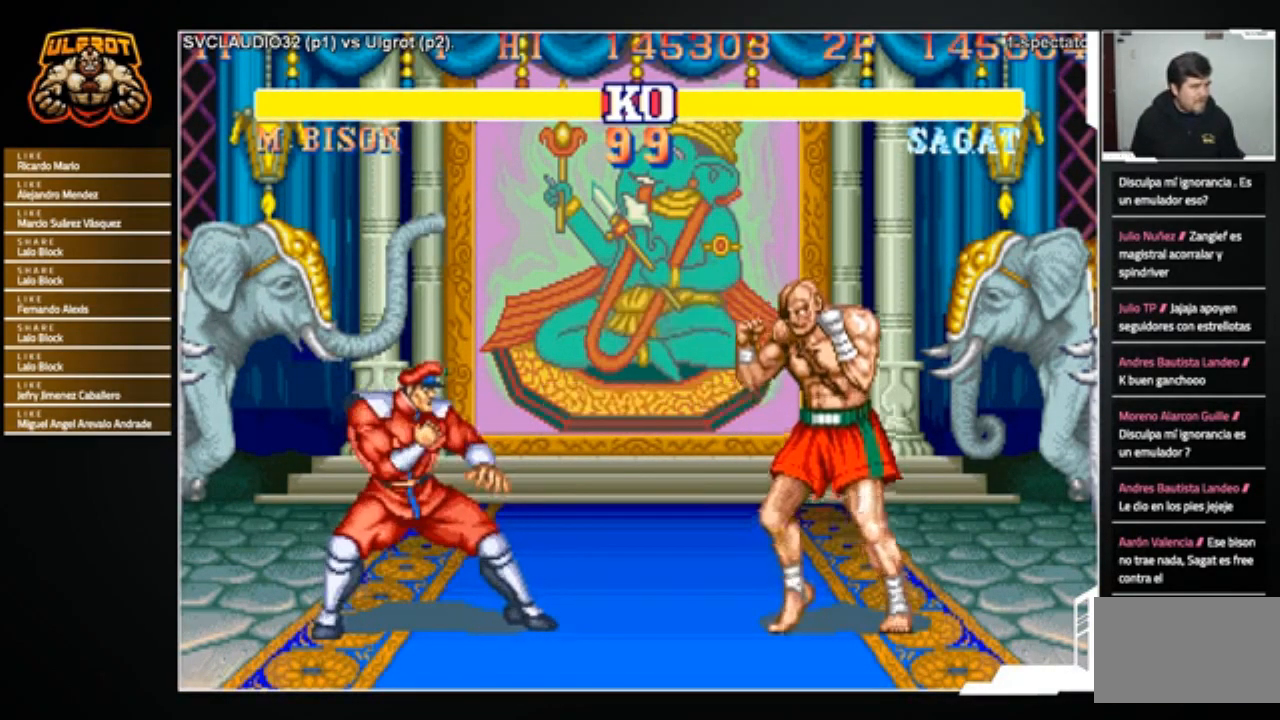
{"buttons": ["R2"], "left_stick": "right", "events": [[234, "left_stick", "center"], [300, "left_stick", "right"], [401, "R2", "down"]]}
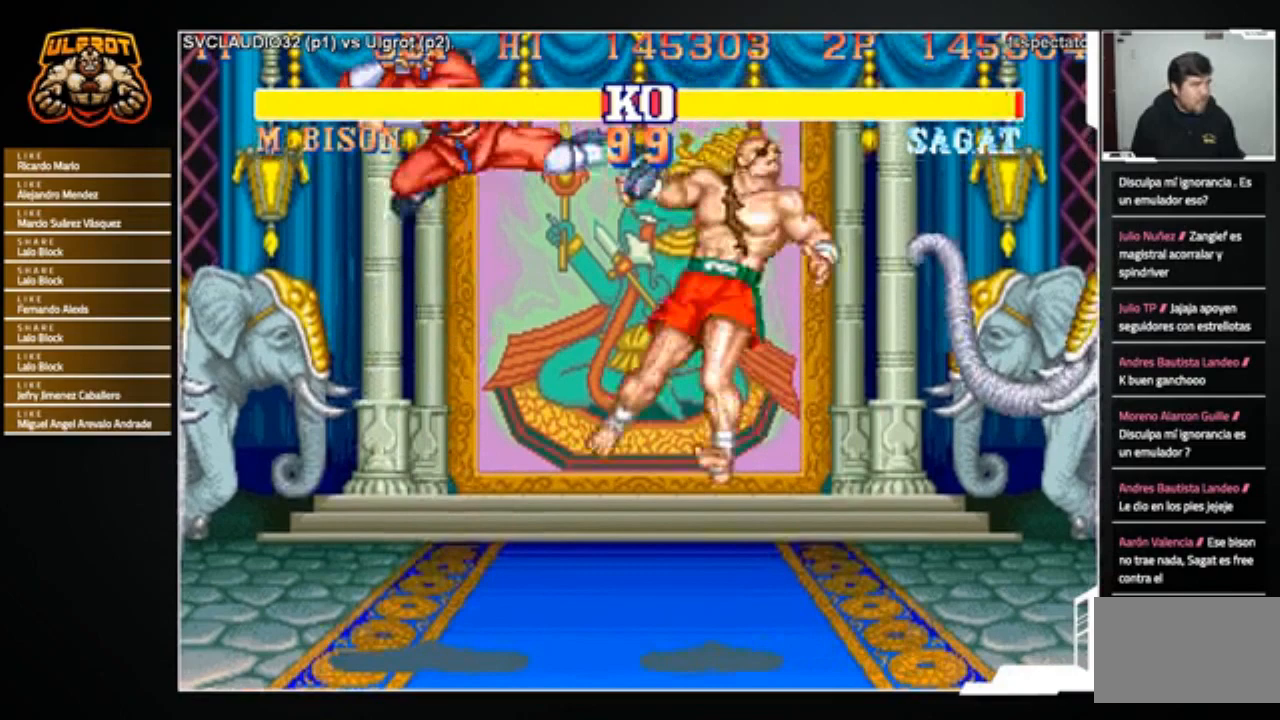
{"buttons": [], "left_stick": "center", "events": [[66, "R2", "up"], [400, "left_stick", "center"]]}
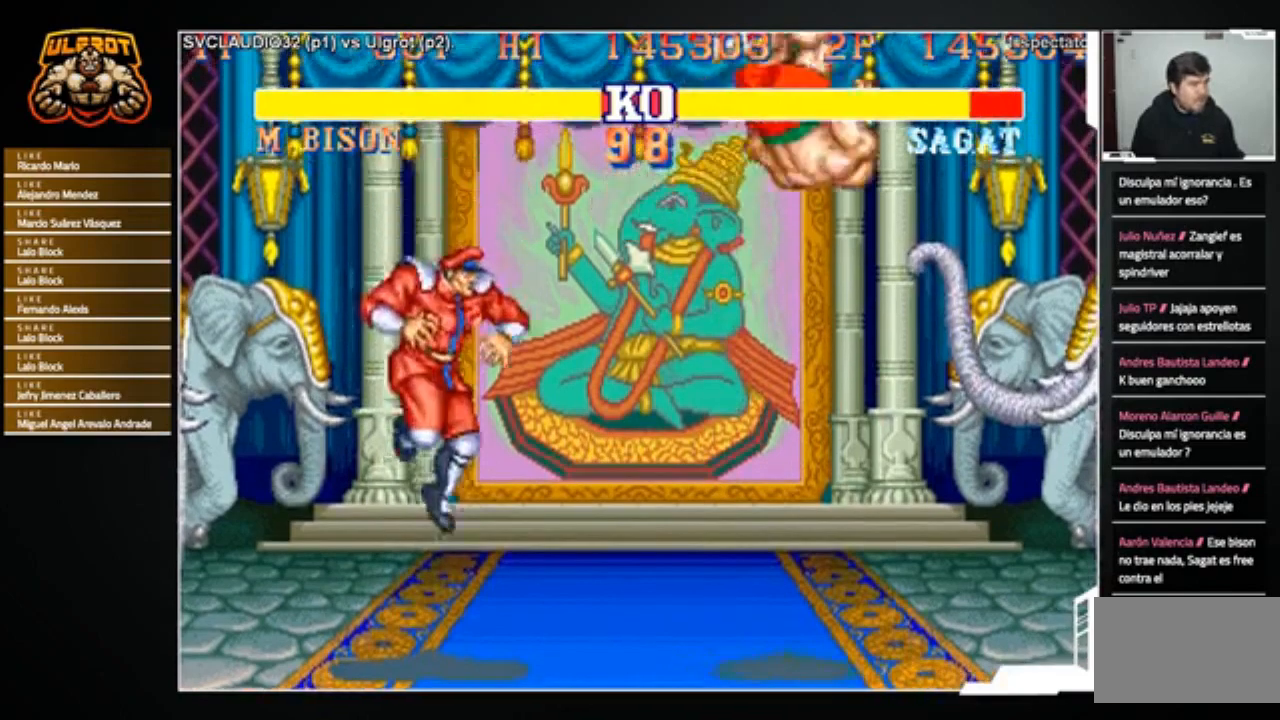
{"buttons": [], "left_stick": "right", "events": [[367, "left_stick", "right"]]}
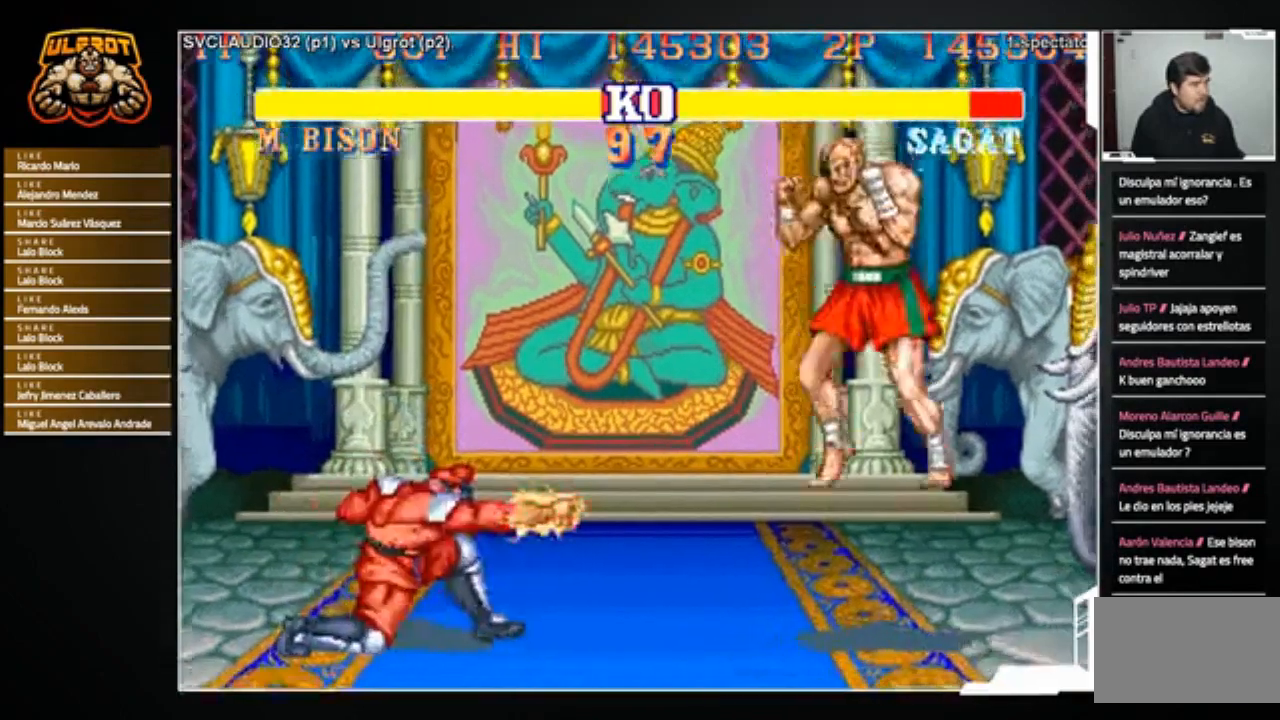
{"buttons": [], "left_stick": "up-right", "events": [[500, "left_stick", "up-right"]]}
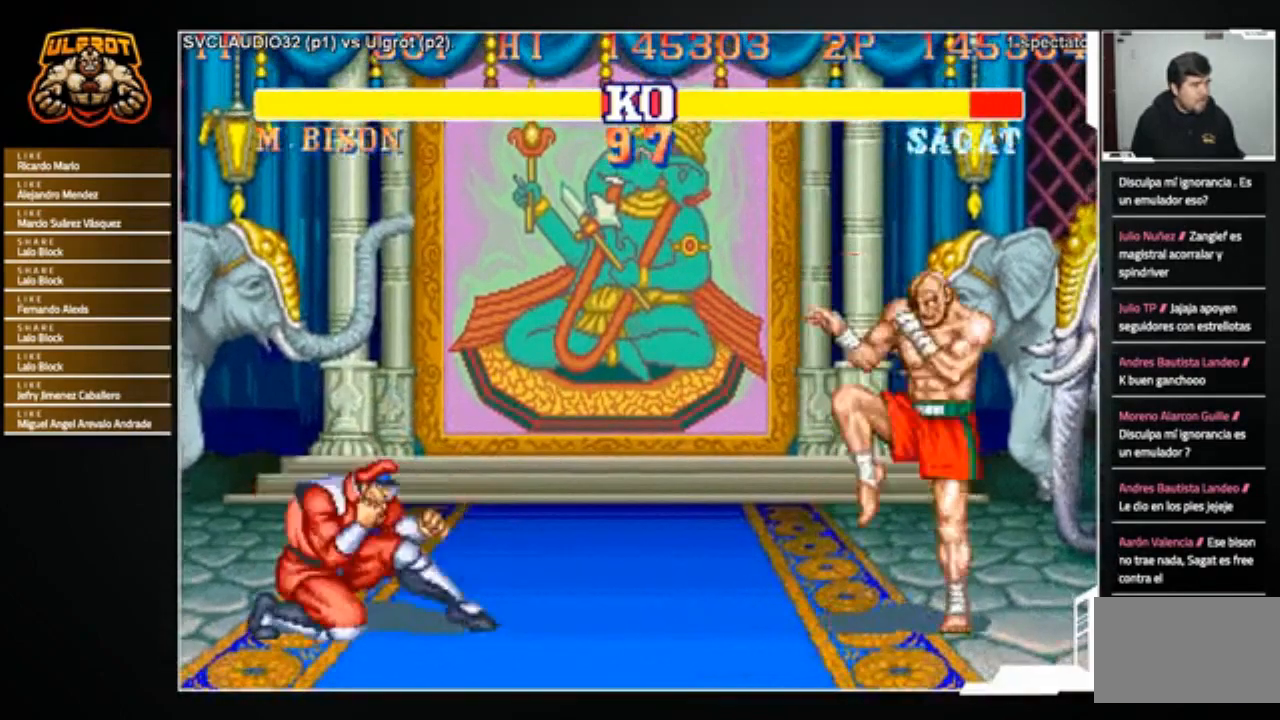
{"buttons": ["R2"], "left_stick": "center", "events": [[234, "left_stick", "center"], [467, "R2", "down"]]}
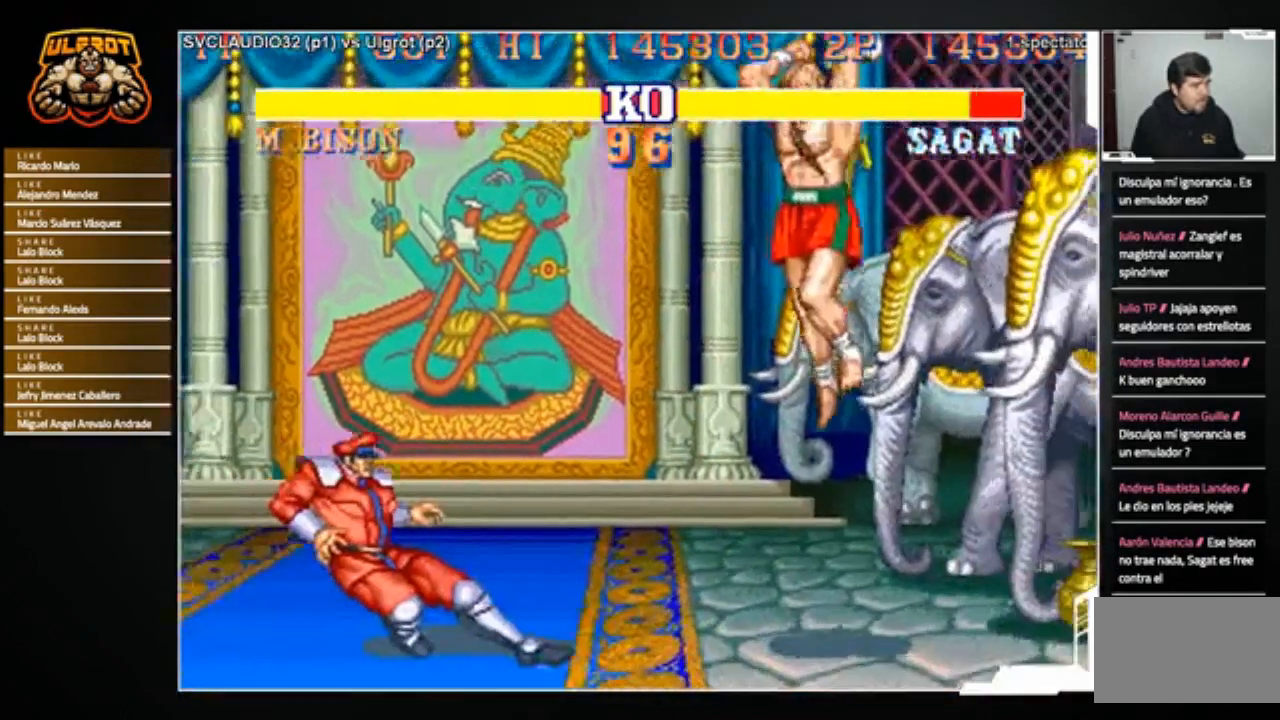
{"buttons": [], "left_stick": "left", "events": [[33, "R2", "up"], [33, "left_stick", "left"], [133, "left_stick", "down"], [267, "left_stick", "down-right"], [400, "R2", "down"], [433, "R2", "up"], [433, "left_stick", "left"]]}
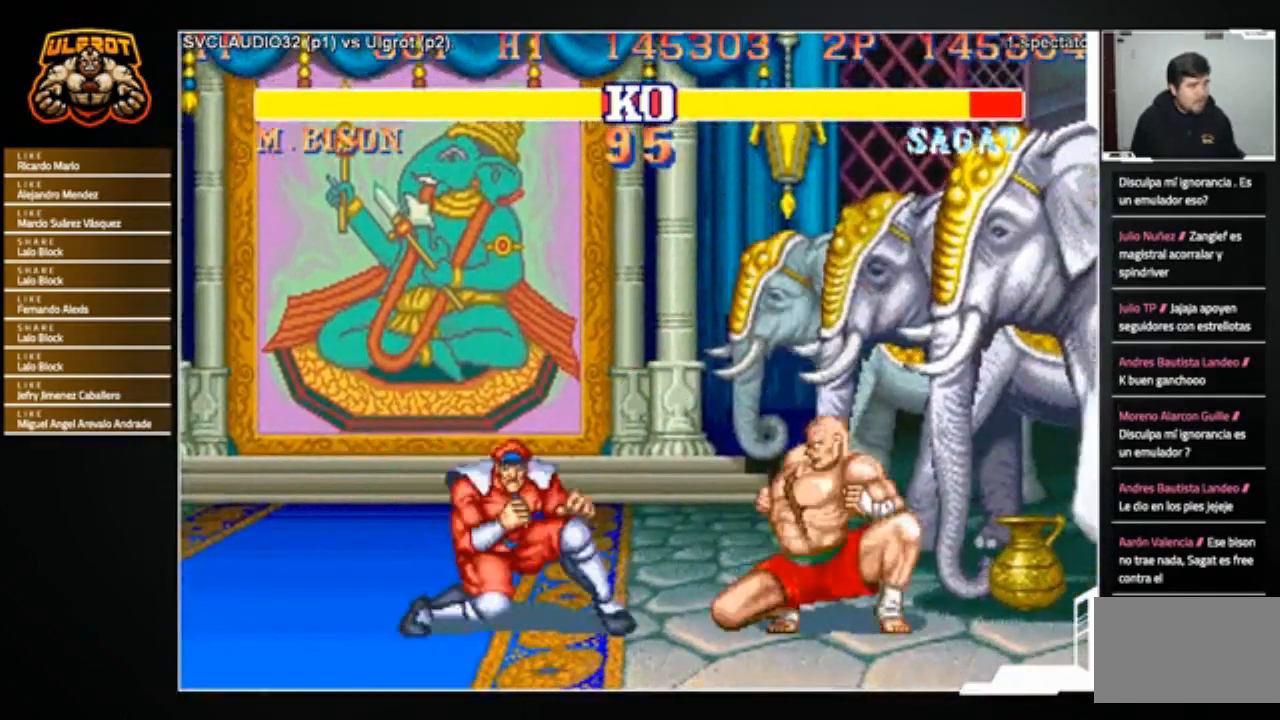
{"buttons": [], "left_stick": "center", "events": [[34, "left_stick", "center"], [267, "left_stick", "right"], [501, "left_stick", "center"]]}
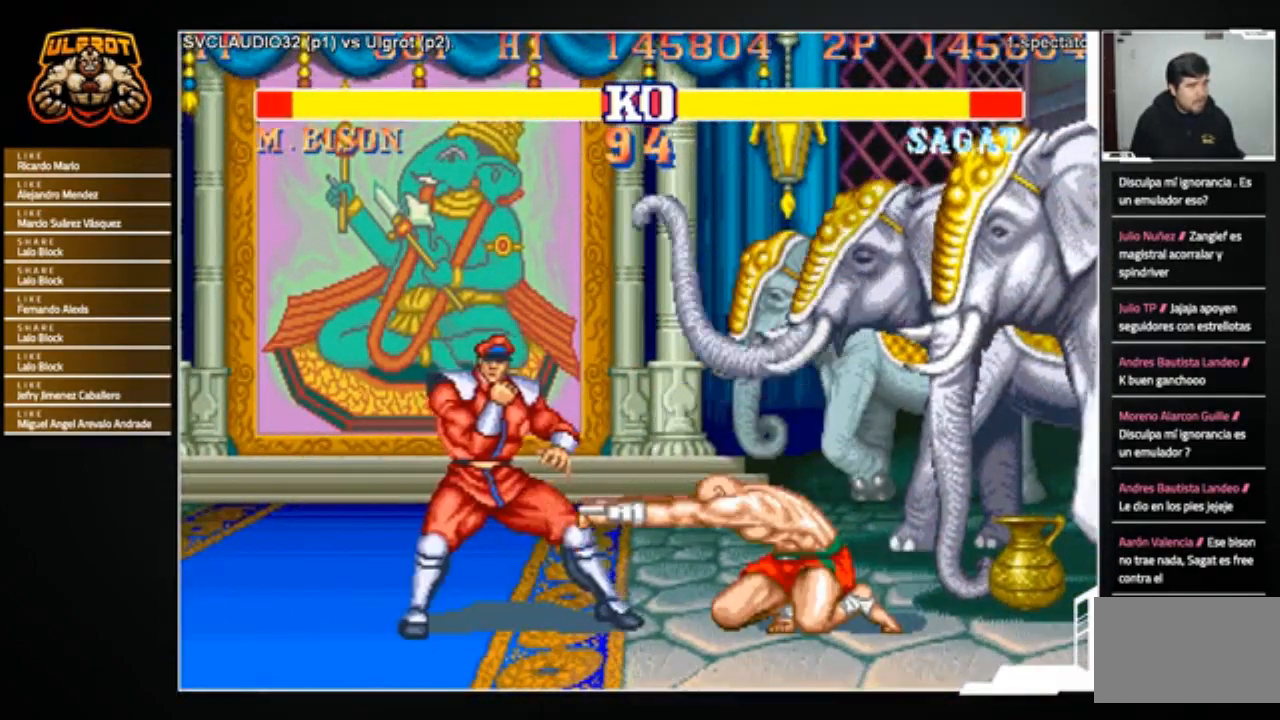
{"buttons": [], "left_stick": "left", "events": [[133, "left_stick", "right"], [333, "left_stick", "down"], [433, "CIRCLE", "down"], [433, "left_stick", "left"], [500, "CIRCLE", "up"]]}
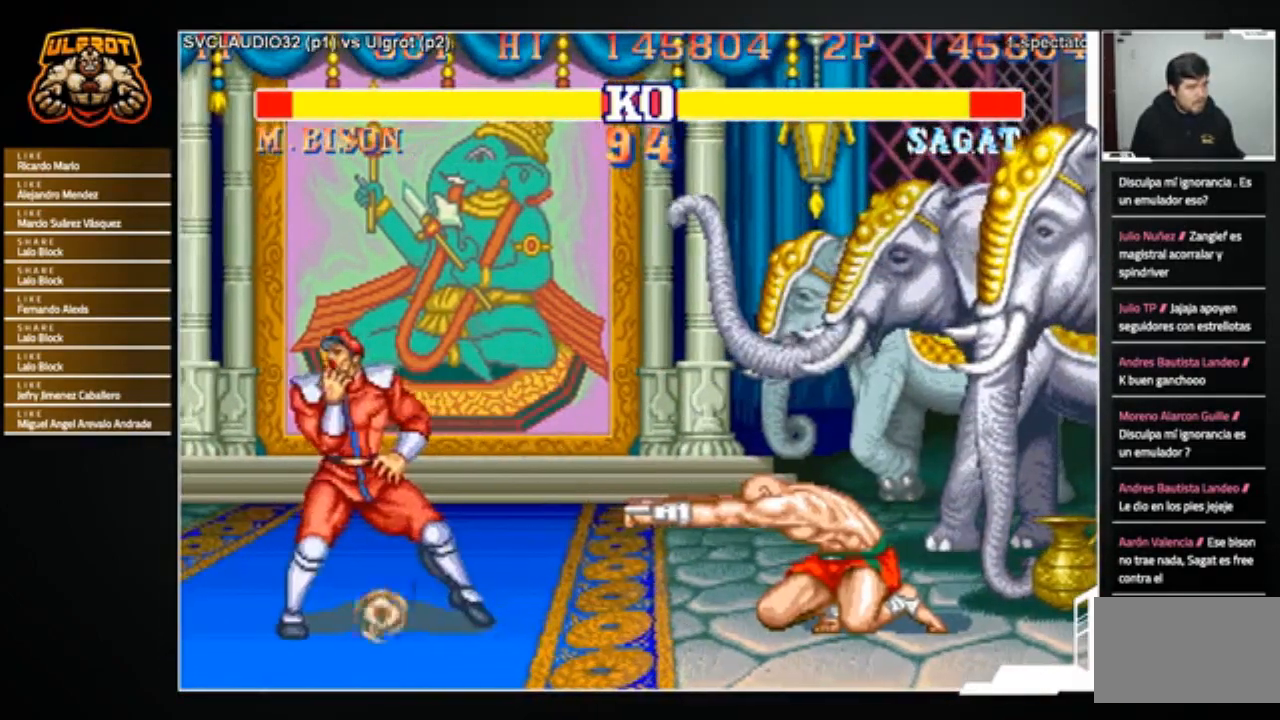
{"buttons": [], "left_stick": "right", "events": [[34, "CIRCLE", "down"], [67, "left_stick", "center"], [134, "CIRCLE", "up"], [167, "CIRCLE", "down"], [267, "CIRCLE", "up"], [501, "left_stick", "right"]]}
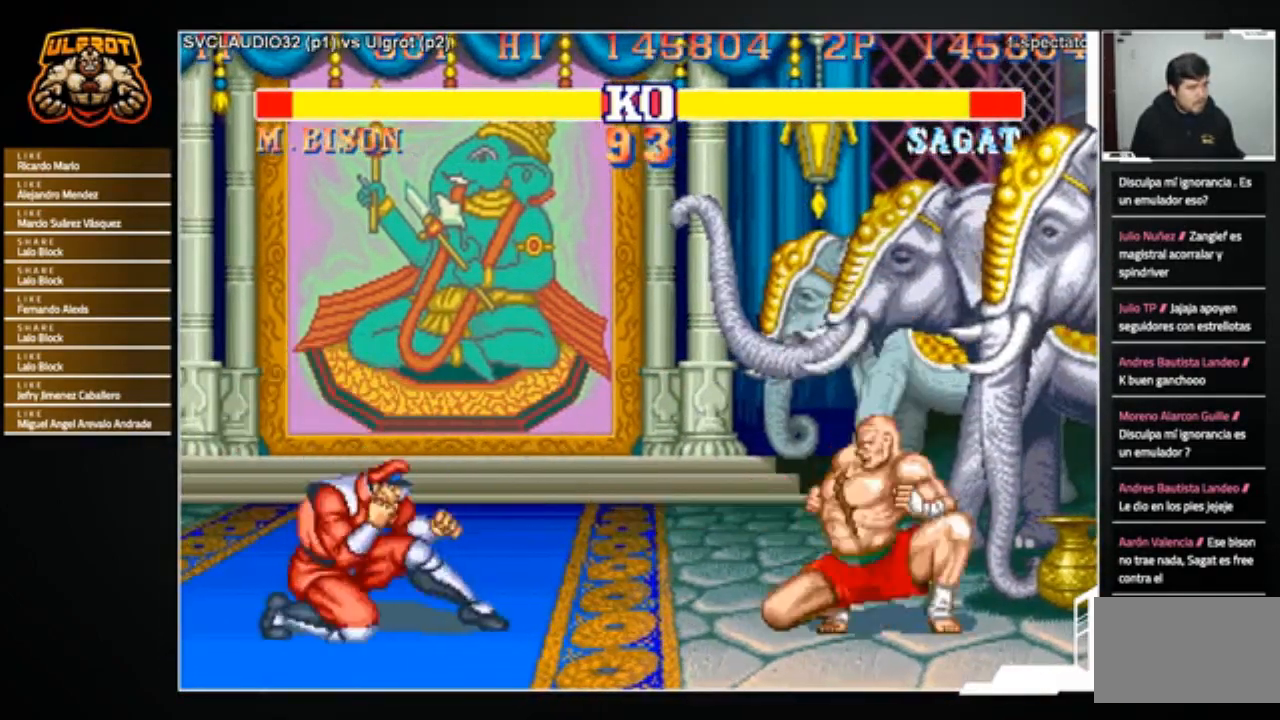
{"buttons": [], "left_stick": "right", "events": []}
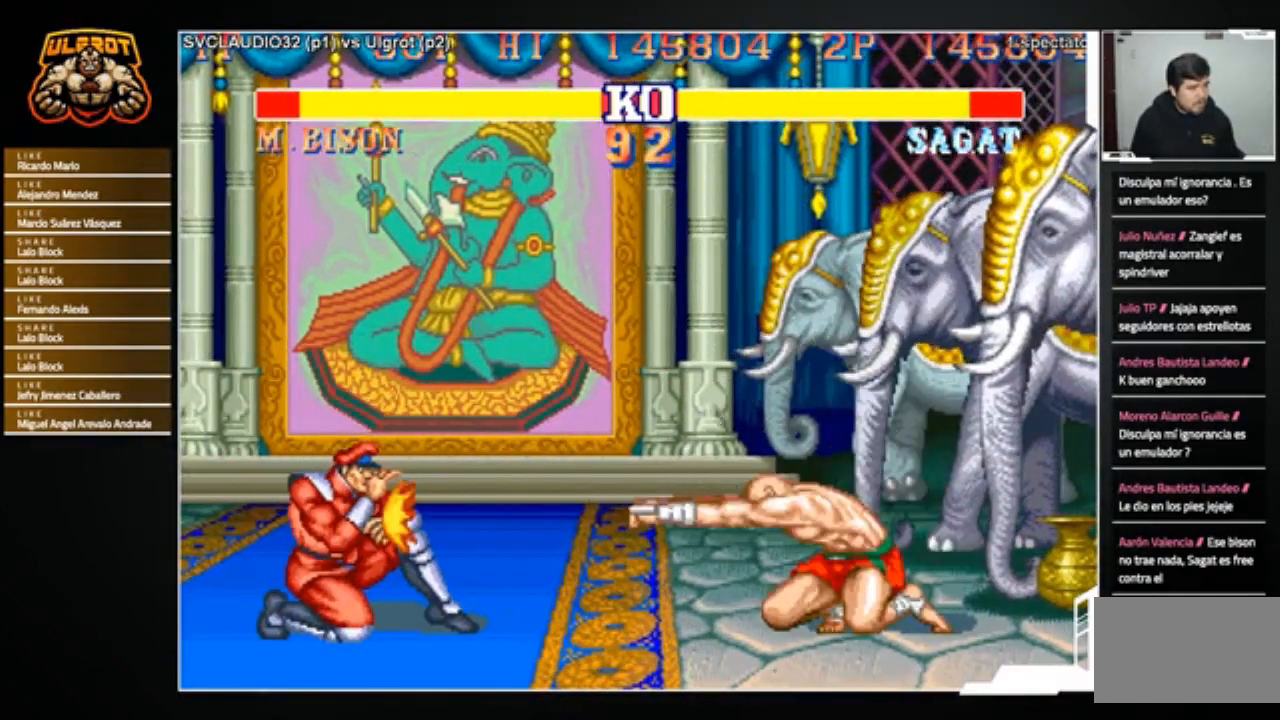
{"buttons": [], "left_stick": "center", "events": [[167, "left_stick", "down-left"], [200, "CIRCLE", "down"], [267, "CIRCLE", "up"], [267, "left_stick", "center"]]}
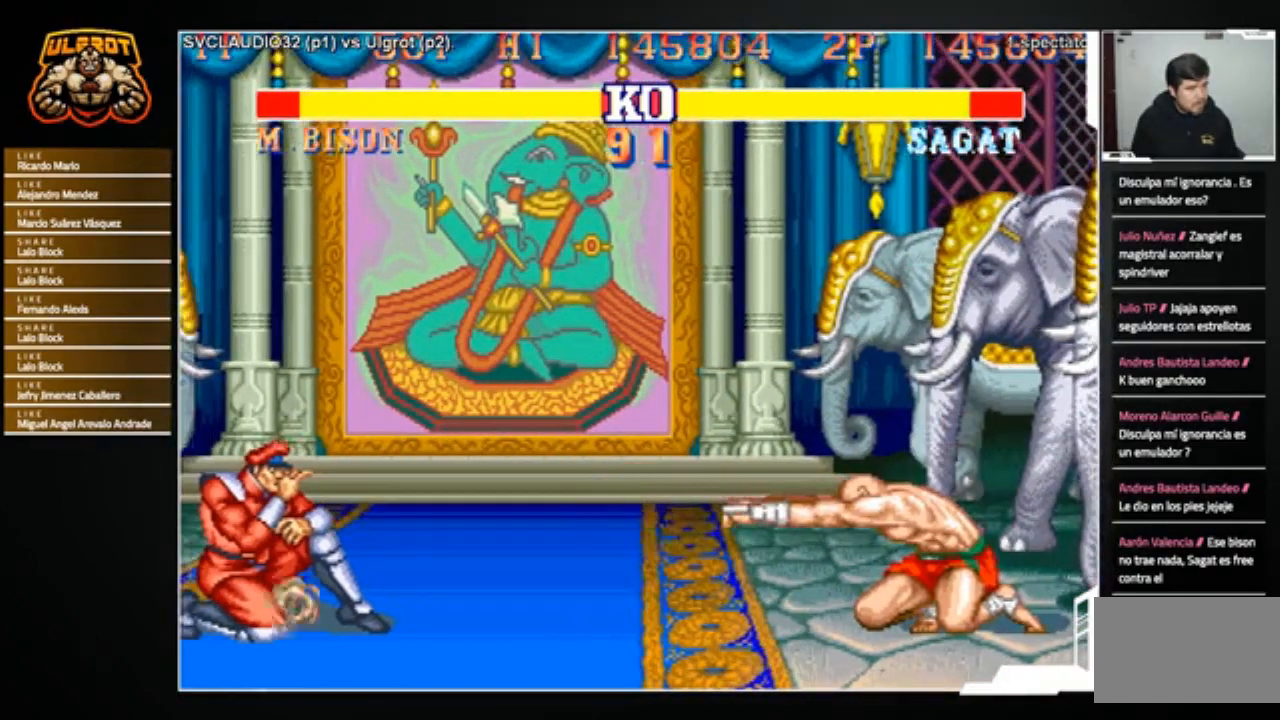
{"buttons": [], "left_stick": "center", "events": []}
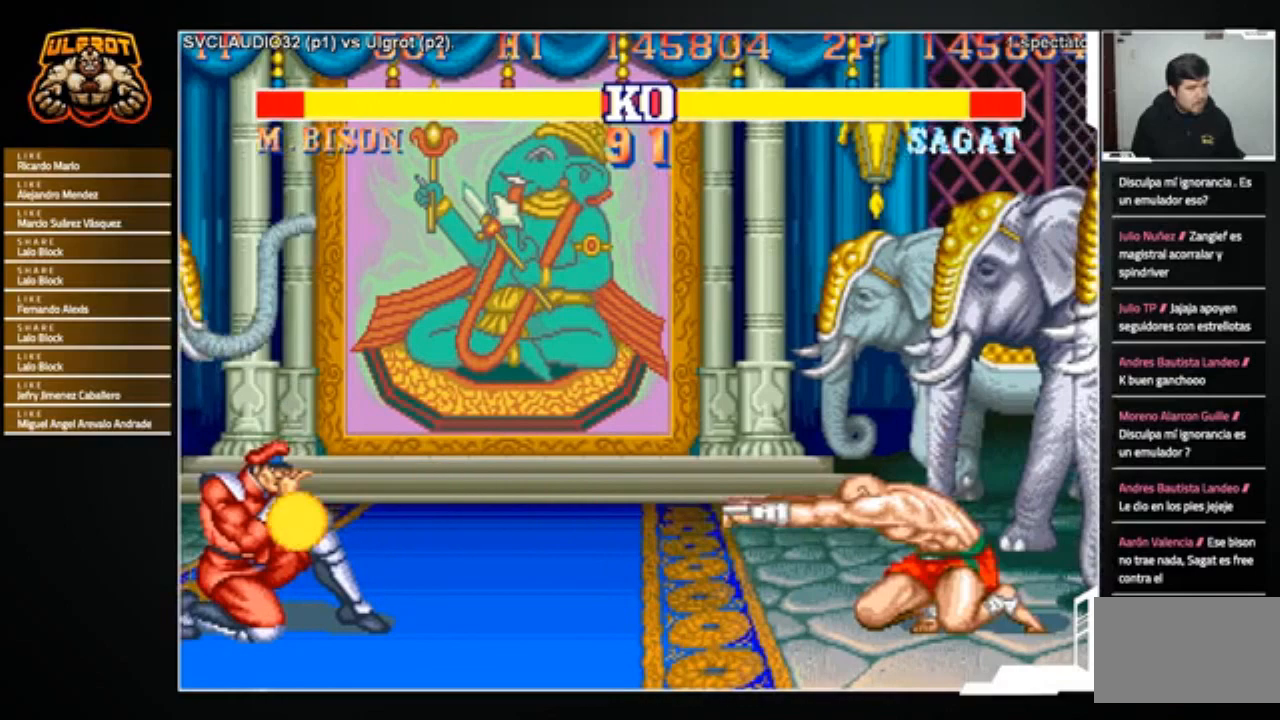
{"buttons": [], "left_stick": "center", "events": [[67, "left_stick", "down"], [134, "left_stick", "left"], [167, "R1", "down"], [200, "R1", "up"], [200, "left_stick", "center"]]}
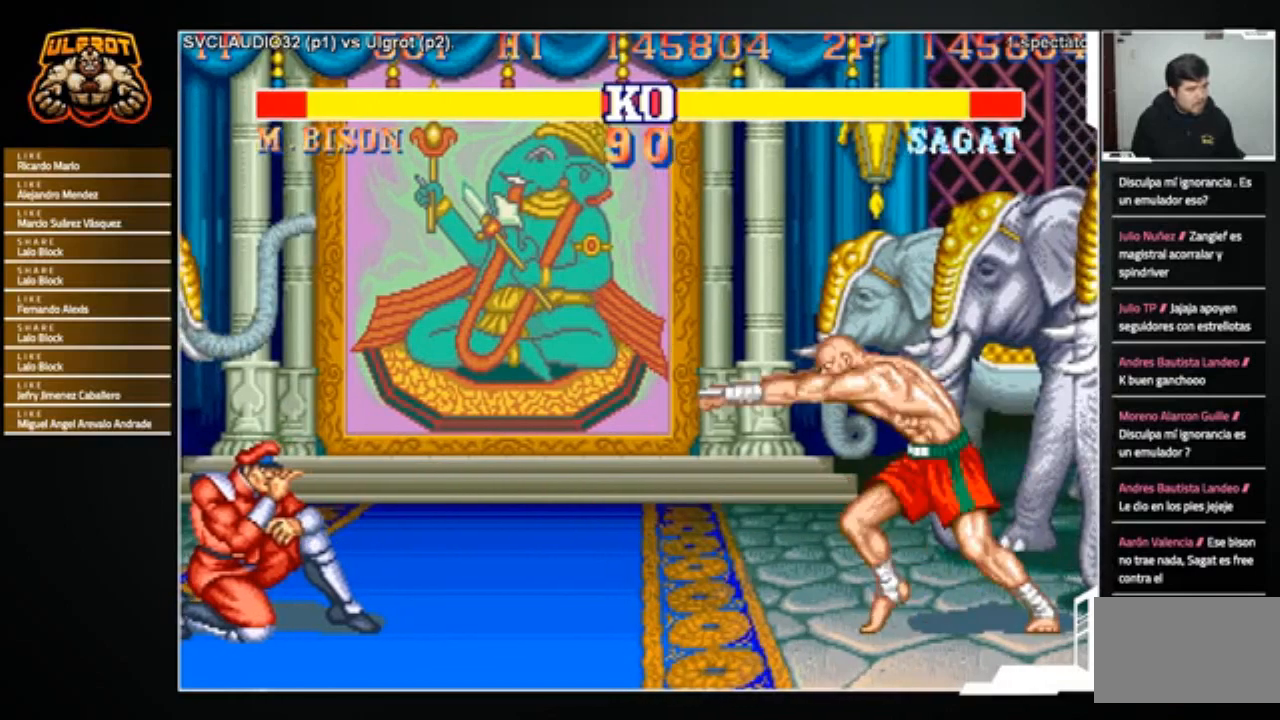
{"buttons": [], "left_stick": "down-right", "events": [[500, "left_stick", "down-right"]]}
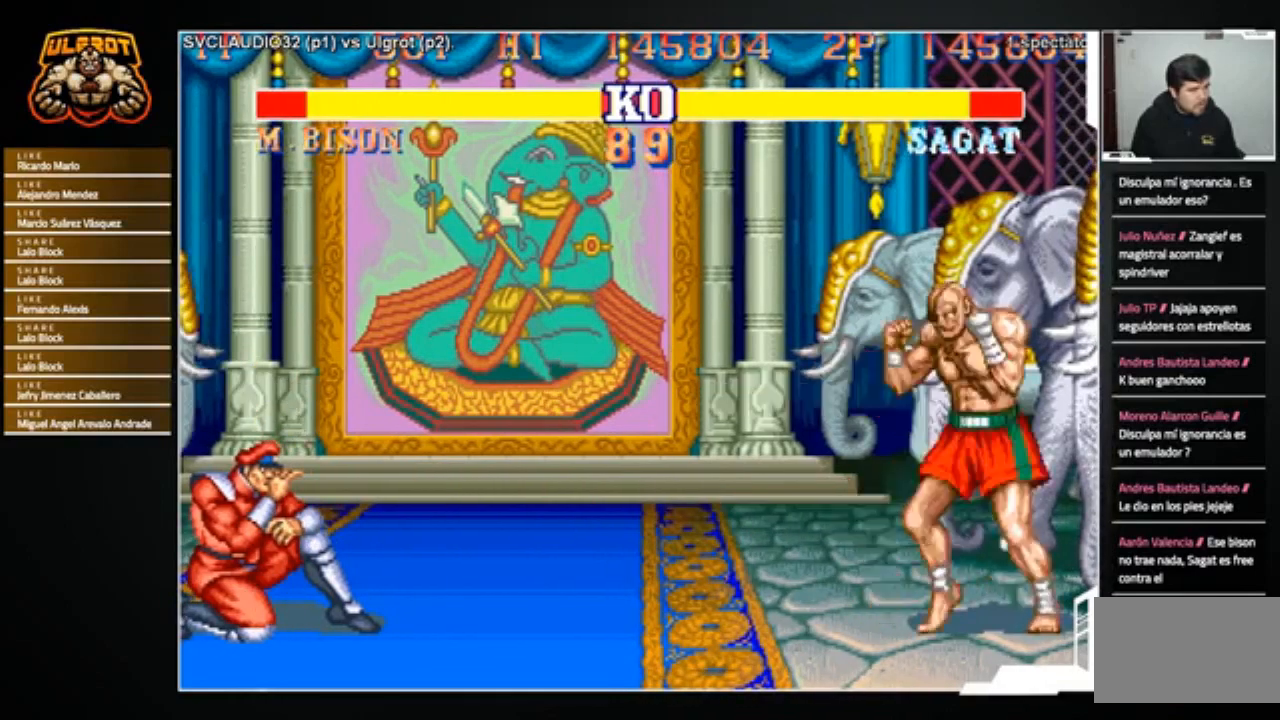
{"buttons": [], "left_stick": "down", "events": [[100, "SQUARE", "down"], [134, "SQUARE", "up"], [300, "left_stick", "center"], [367, "left_stick", "left"], [434, "left_stick", "down"]]}
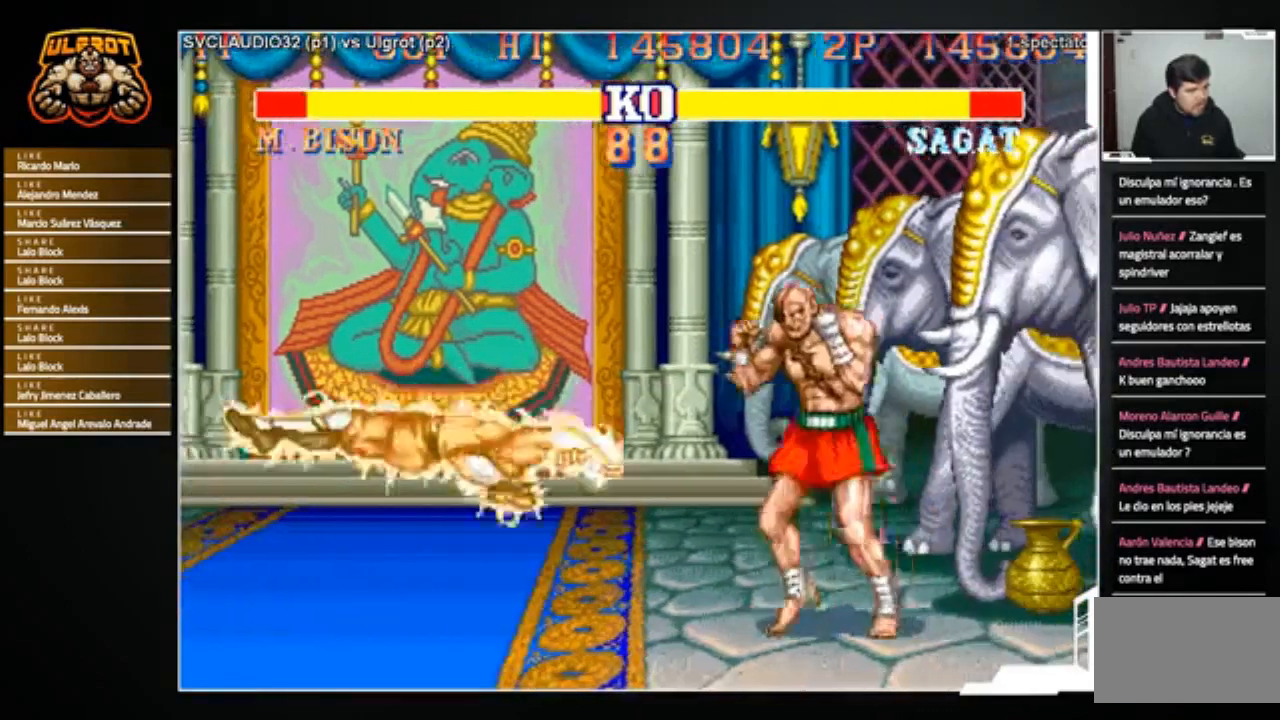
{"buttons": [], "left_stick": "down-right", "events": [[34, "left_stick", "down-left"], [67, "R1", "down"], [100, "R1", "up"], [234, "left_stick", "down-right"]]}
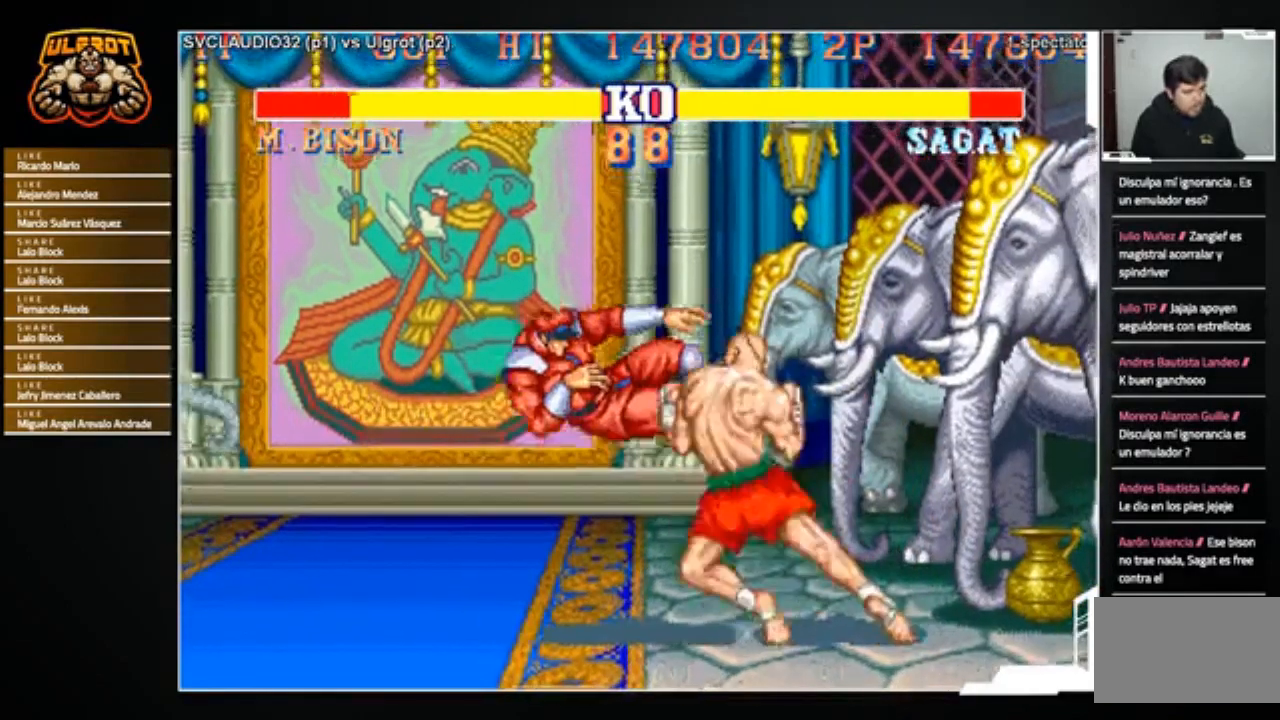
{"buttons": [], "left_stick": "center", "events": [[167, "left_stick", "center"]]}
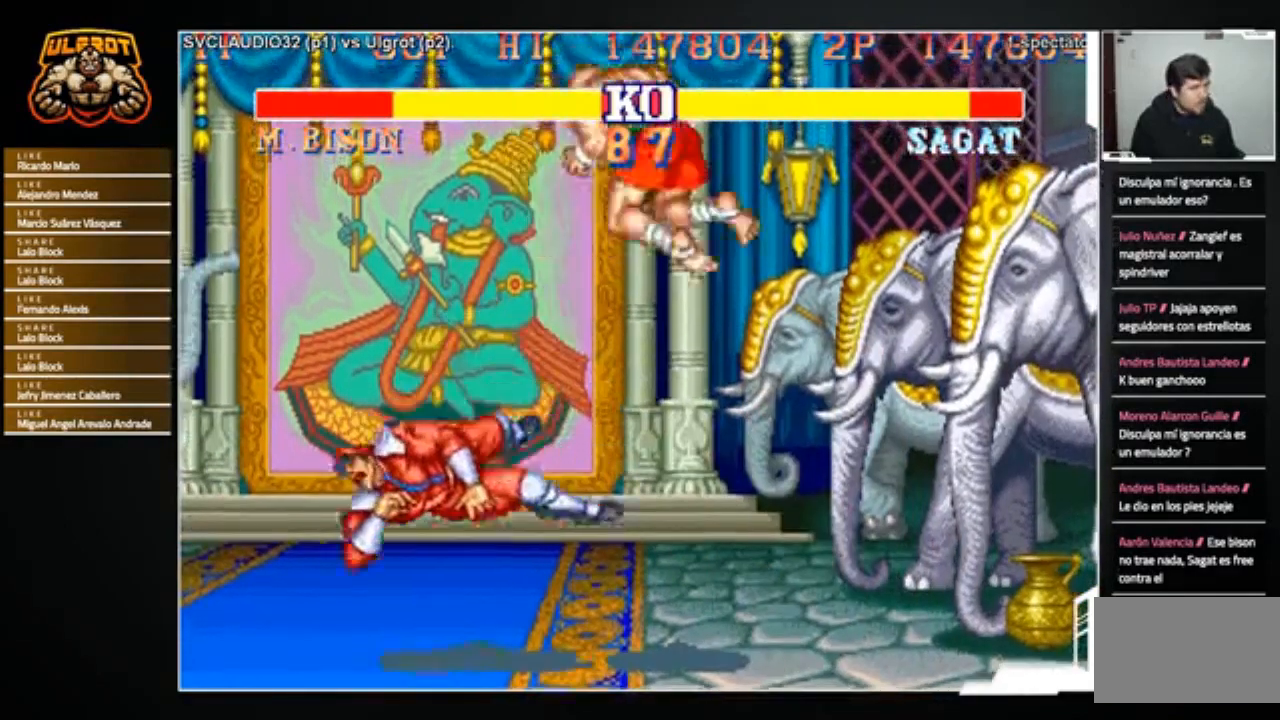
{"buttons": [], "left_stick": "left", "events": [[401, "left_stick", "left"]]}
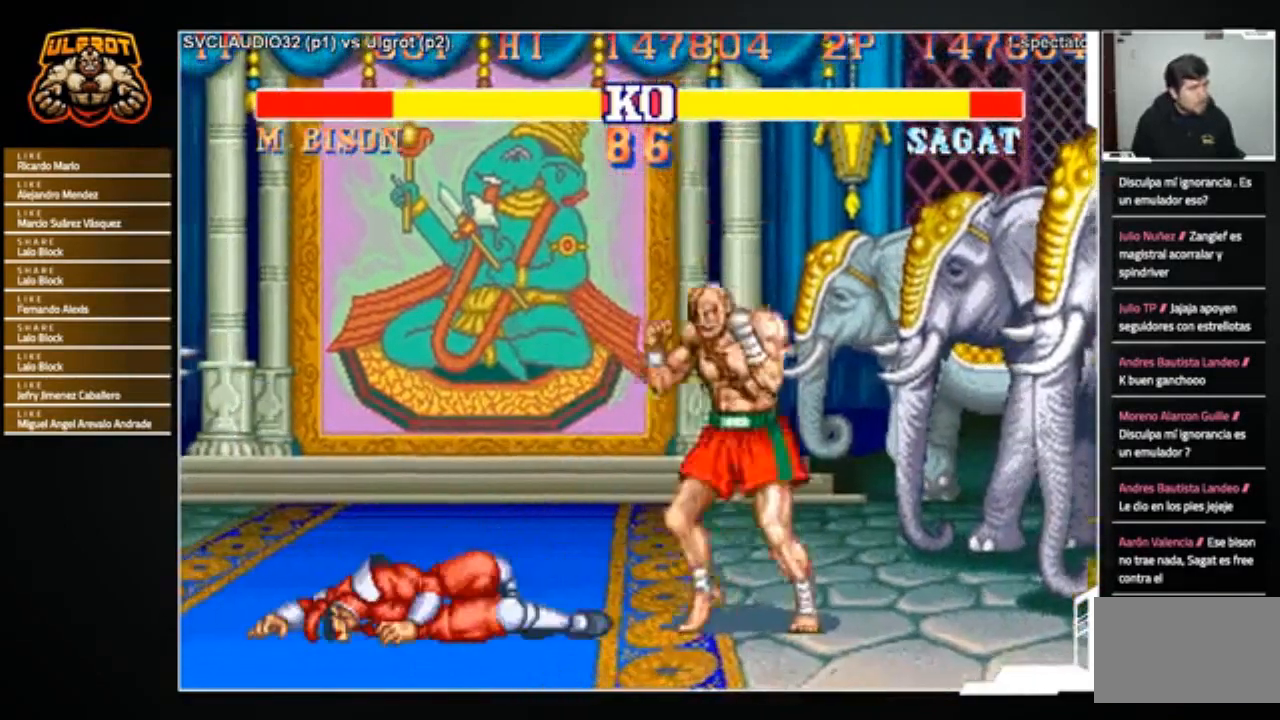
{"buttons": [], "left_stick": "center", "events": [[67, "left_stick", "up-left"], [267, "left_stick", "center"]]}
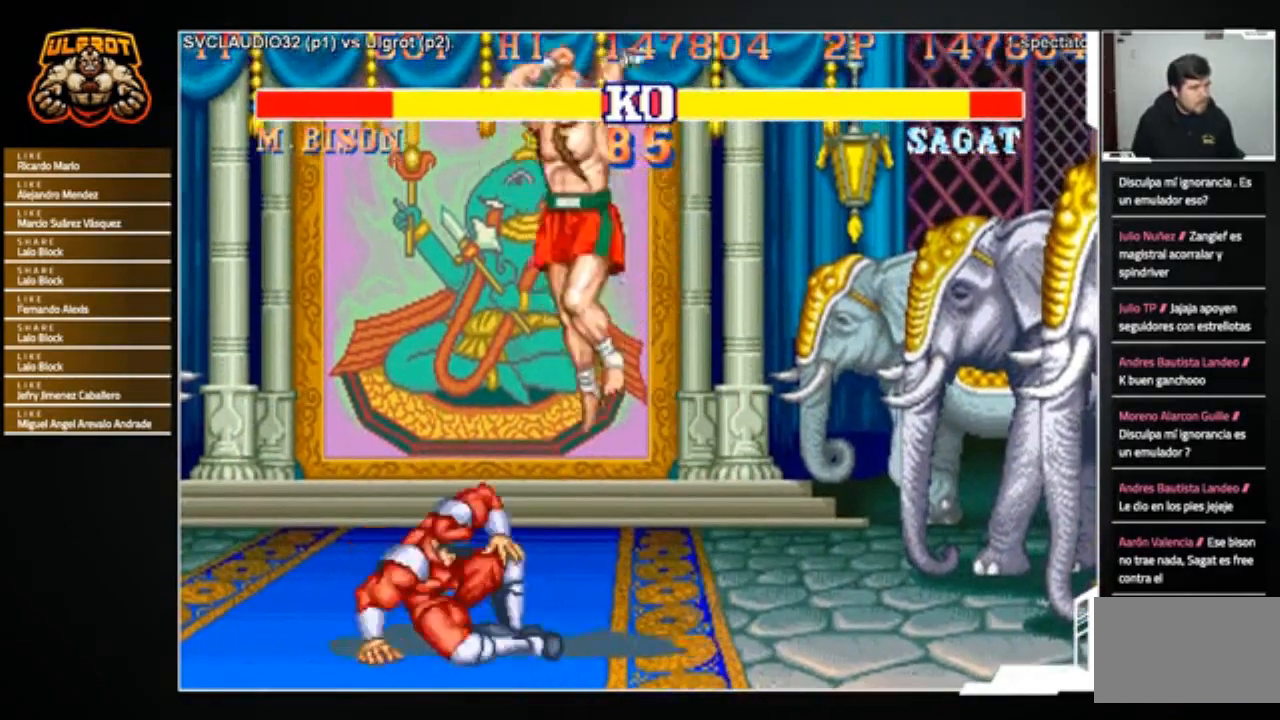
{"buttons": [], "left_stick": "center", "events": [[201, "CROSS", "down"], [267, "CROSS", "up"]]}
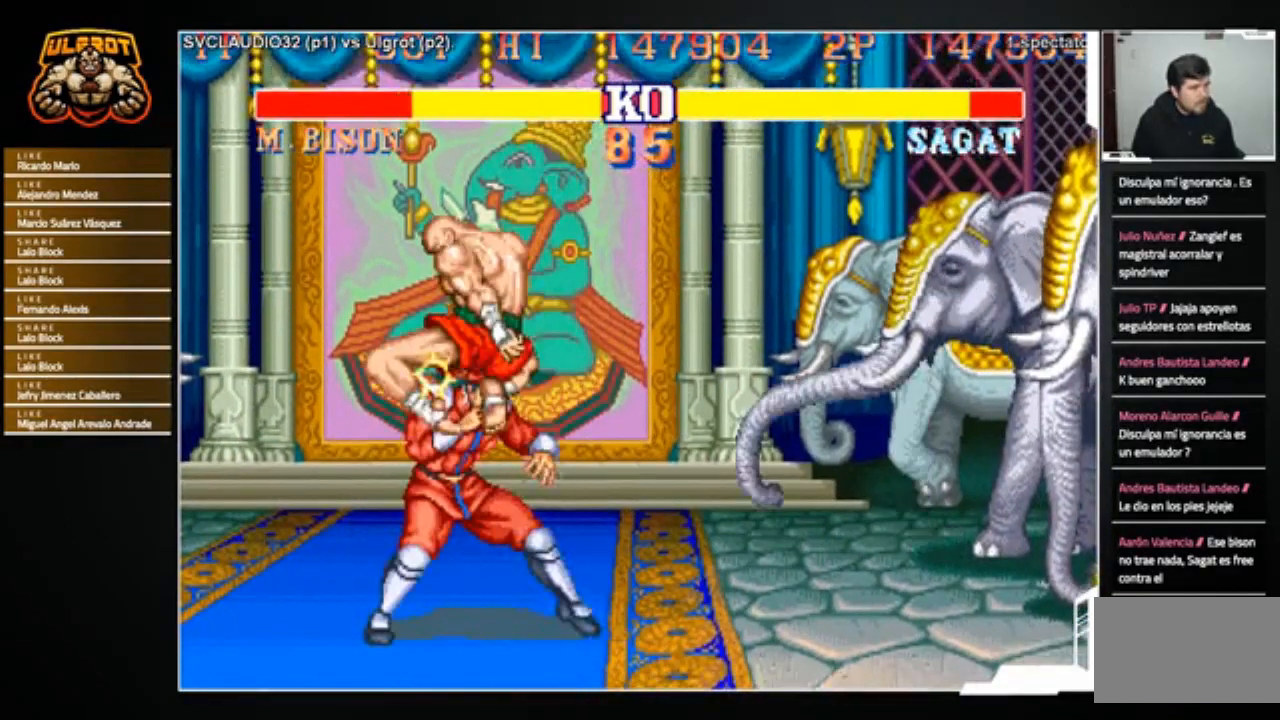
{"buttons": [], "left_stick": "center", "events": [[100, "CROSS", "down"], [100, "left_stick", "right"], [167, "CROSS", "up"], [167, "left_stick", "down"], [233, "CROSS", "down"], [233, "left_stick", "up-left"], [300, "CROSS", "up"], [300, "left_stick", "up"], [367, "CROSS", "down"], [400, "left_stick", "center"], [434, "CROSS", "up"]]}
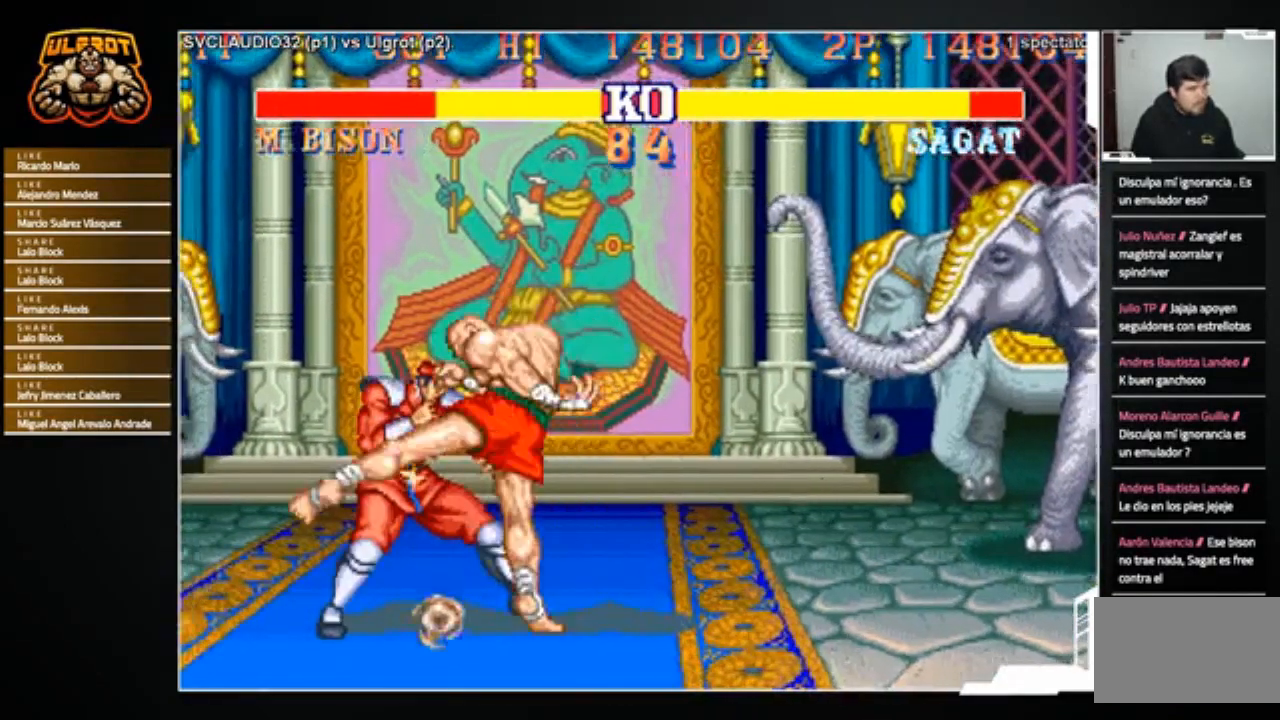
{"buttons": [], "left_stick": "up-left", "events": [[34, "CROSS", "down"], [100, "CROSS", "up"], [401, "left_stick", "left"], [467, "left_stick", "up-left"]]}
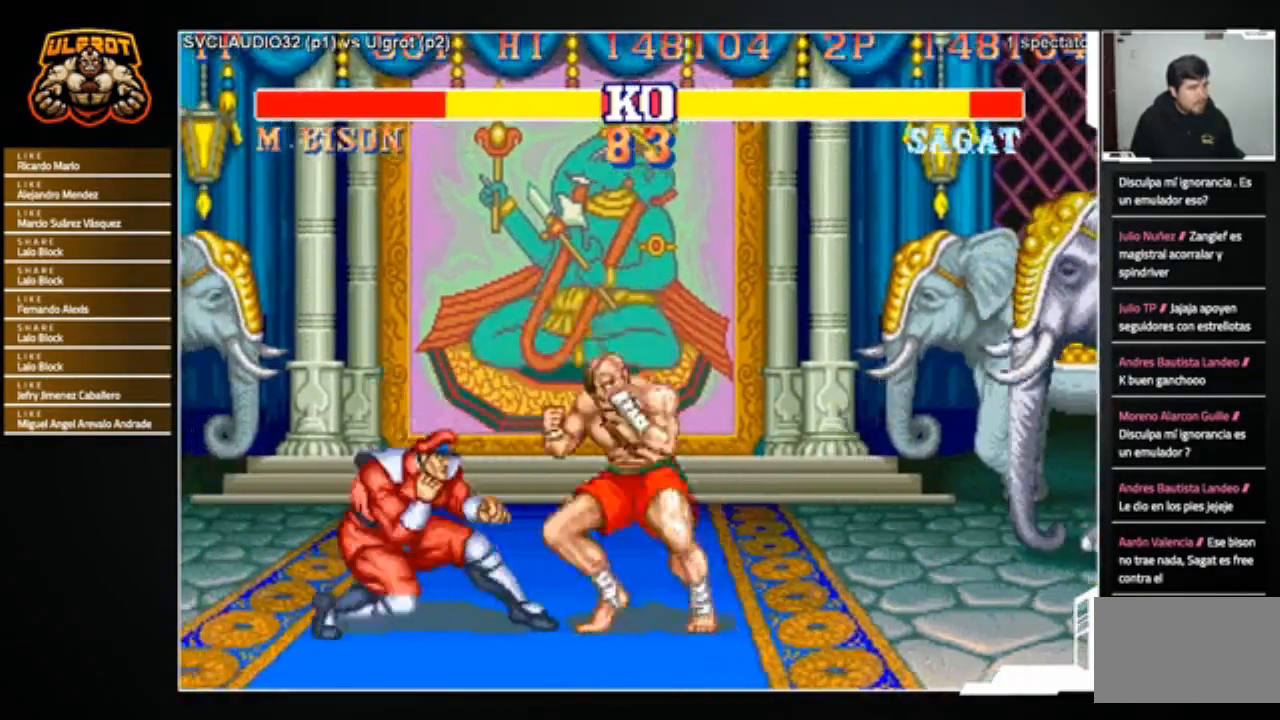
{"buttons": ["CROSS"], "left_stick": "center", "events": [[200, "left_stick", "center"], [467, "CROSS", "down"]]}
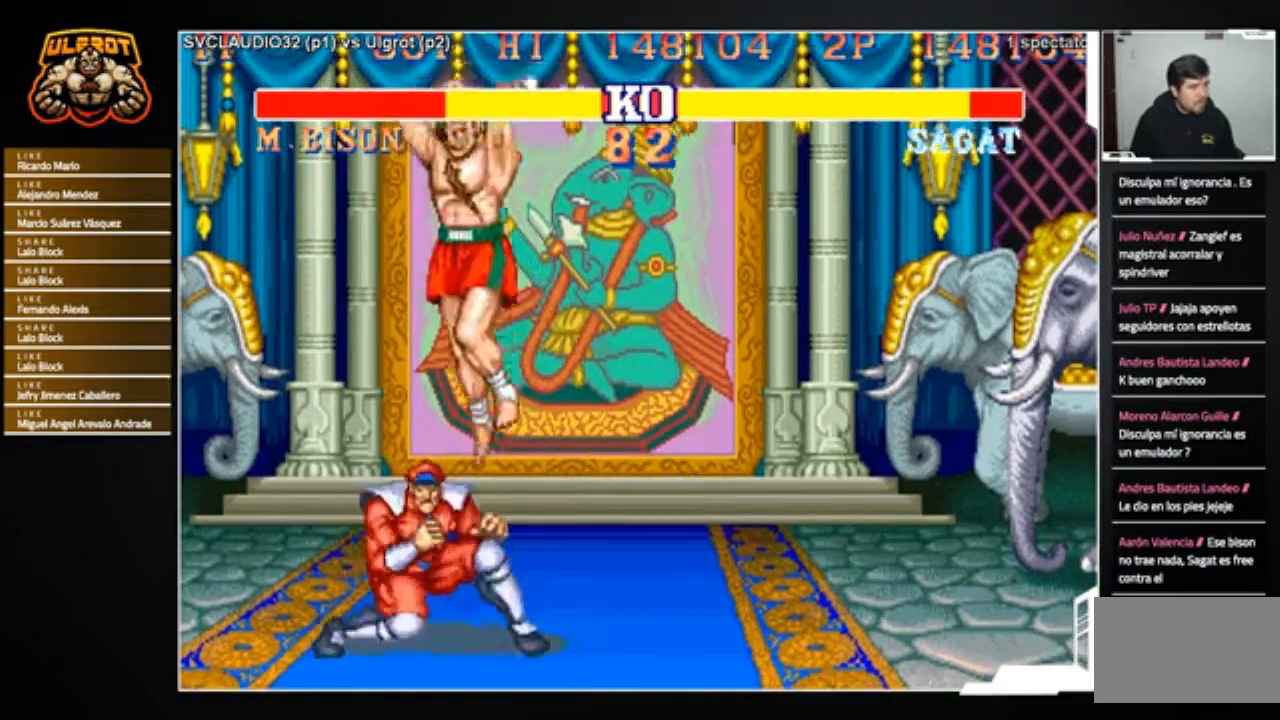
{"buttons": [], "left_stick": "left", "events": [[67, "CROSS", "up"], [67, "left_stick", "left"]]}
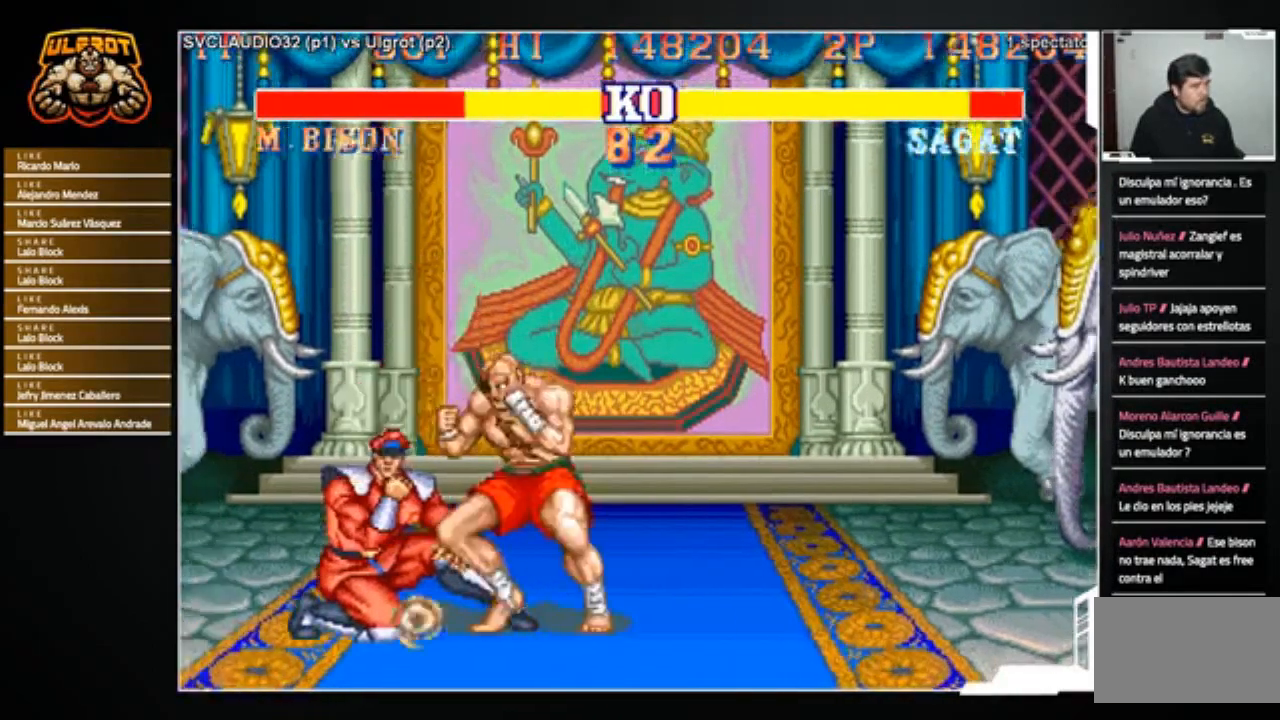
{"buttons": [], "left_stick": "center", "events": [[67, "R1", "down"], [133, "R1", "up"], [500, "left_stick", "center"]]}
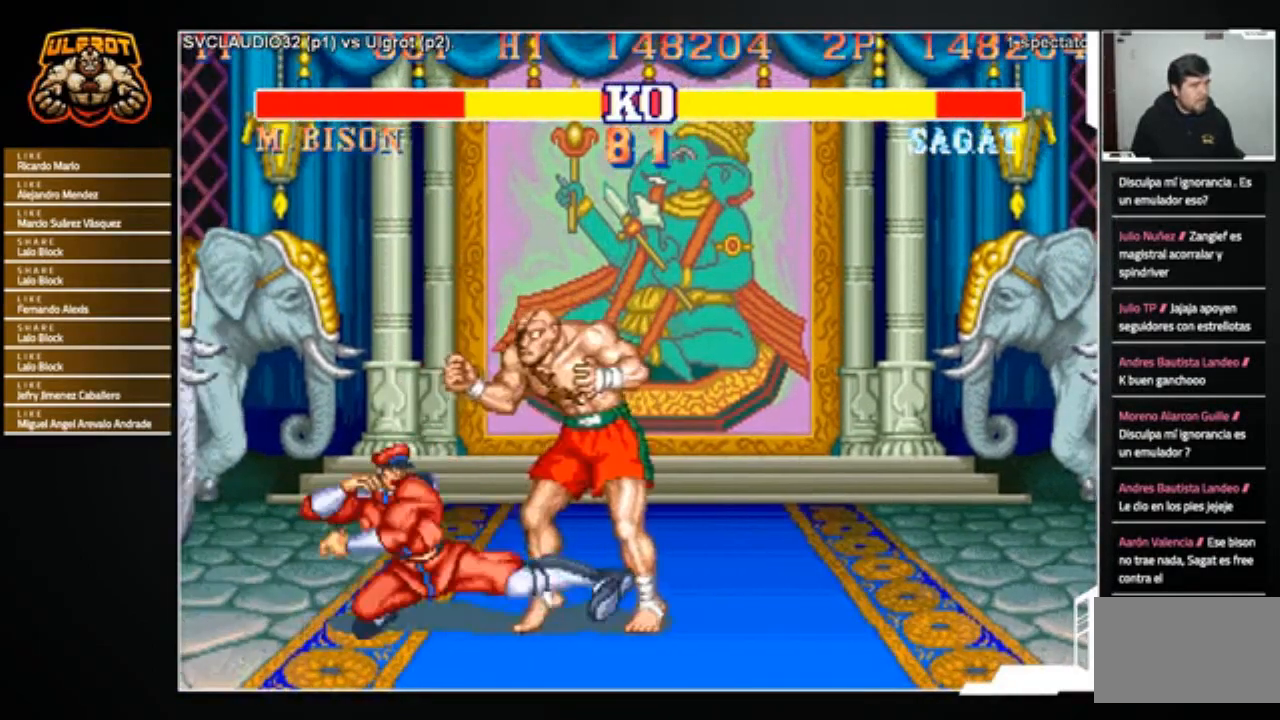
{"buttons": [], "left_stick": "center", "events": [[167, "left_stick", "left"], [234, "left_stick", "down"], [334, "TRIANGLE", "down"], [367, "left_stick", "left"], [434, "TRIANGLE", "up"], [501, "left_stick", "center"]]}
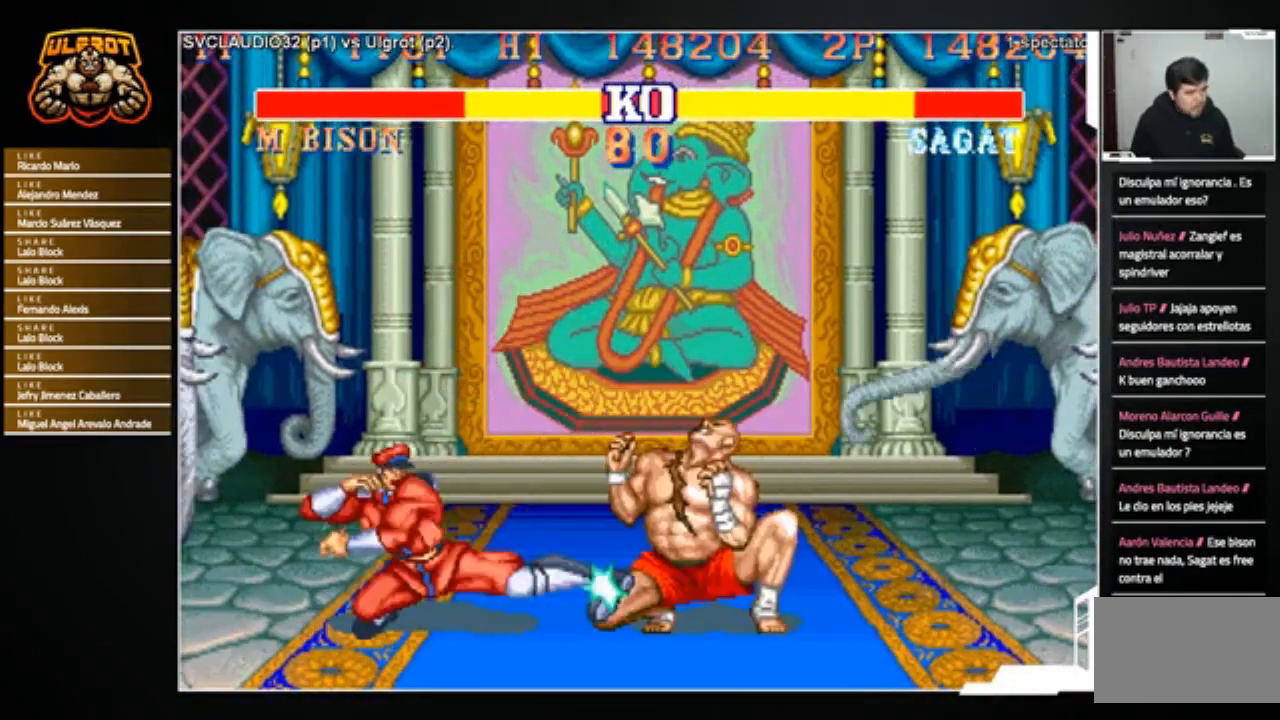
{"buttons": [], "left_stick": "down-right", "events": [[33, "left_stick", "right"], [233, "left_stick", "down-right"]]}